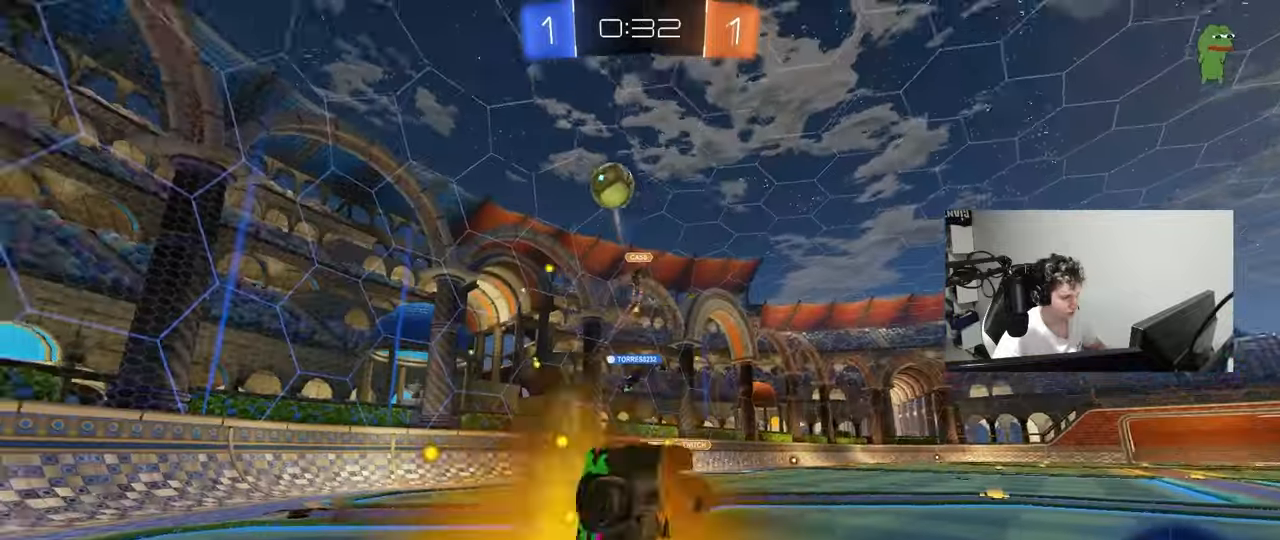
Gameplay with keyboard and mouse; each line is a JSON object with the keys and mouse buttons held at the frame after it. "events" lists presses ("down") and releases ("up") of "1", "2", "3", "4", "5", "a", "alt", "c", "caps_lock", "ctrl", "d", "e", "f", "g", "q", "r", "s", "shift", "space", "t", "tab", "v", "w", "x", "z", "mouse_left", "mouse_wheel" and "mouse_right" between this image and that frame as [ms after this image, input, new state], when the widget could be followed in between. "mouse_left", "mouse_wheel", "mouse_right" = the "left", "wheel", "right" buttons of the "mouse" list. No other keys are recorded. "wheel" means that the mouse wheel is clicked or scrolled. "mouse_move" is the direction in which the mouse moves at that frame (one of eight, or "still"), when it could be read.
{"keys": ["a", "w"], "mouse": [], "mouse_move": "still", "events": [[150, "w", "up"], [283, "space", "down"], [467, "a", "down"], [467, "space", "up"], [467, "w", "down"]]}
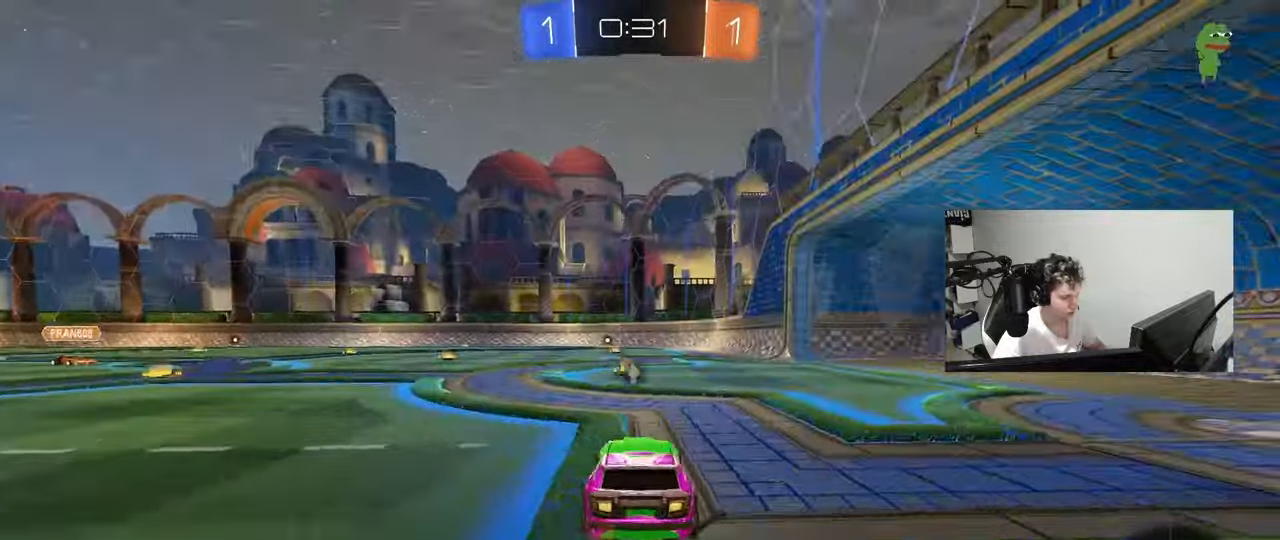
{"keys": ["d", "space", "w"], "mouse": [], "mouse_move": "still", "events": [[67, "a", "up"], [350, "space", "down"], [433, "d", "down"]]}
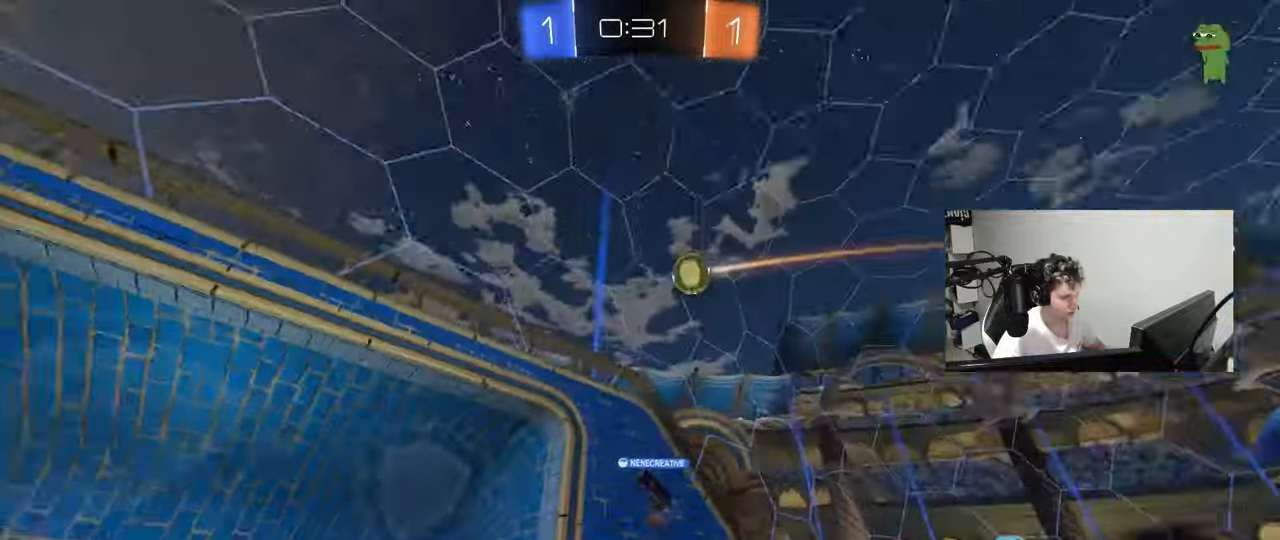
{"keys": ["d", "shift", "w"], "mouse": [], "mouse_move": "still", "events": [[33, "d", "up"], [33, "space", "up"], [167, "d", "down"], [217, "shift", "down"]]}
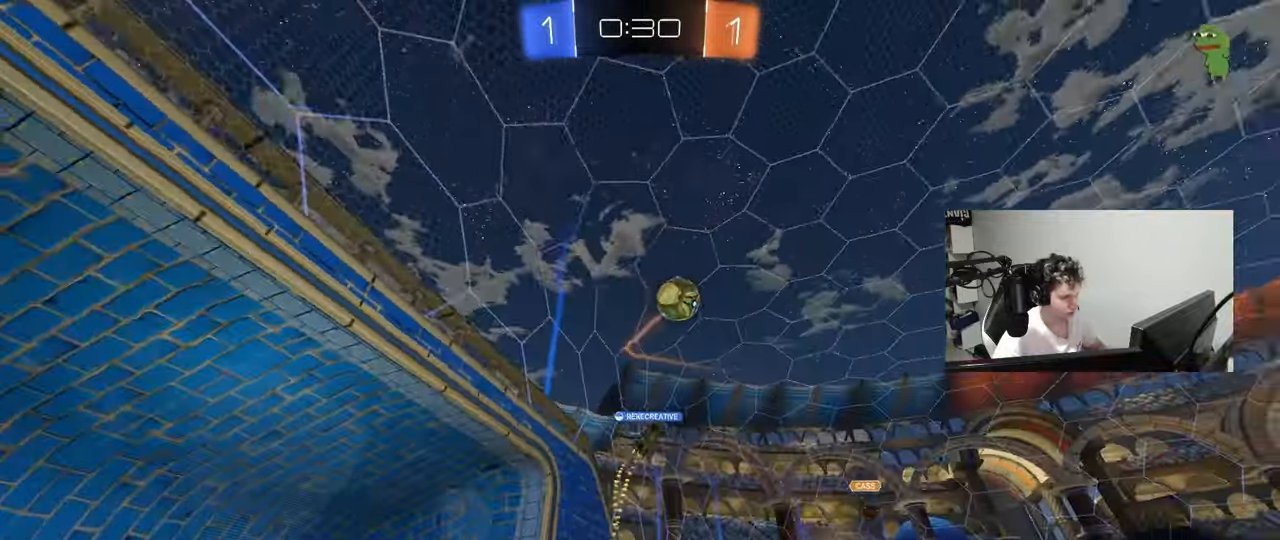
{"keys": ["d", "w"], "mouse": [], "mouse_move": "still", "events": [[100, "shift", "up"]]}
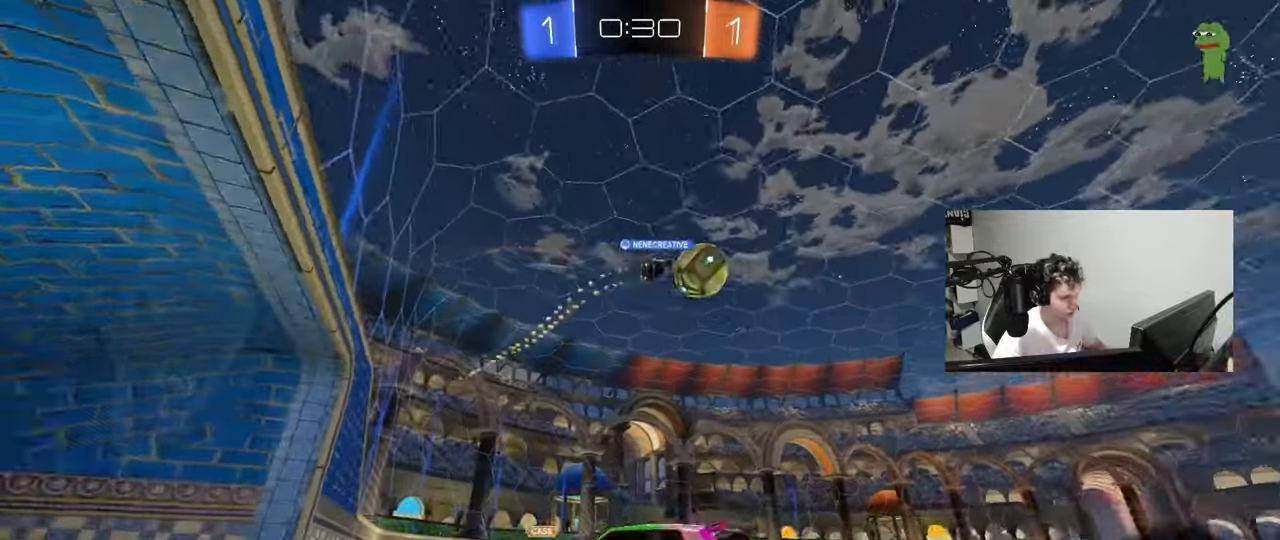
{"keys": ["d", "w"], "mouse": [], "mouse_move": "still", "events": [[17, "shift", "down"], [150, "shift", "up"], [300, "shift", "down"], [383, "shift", "up"]]}
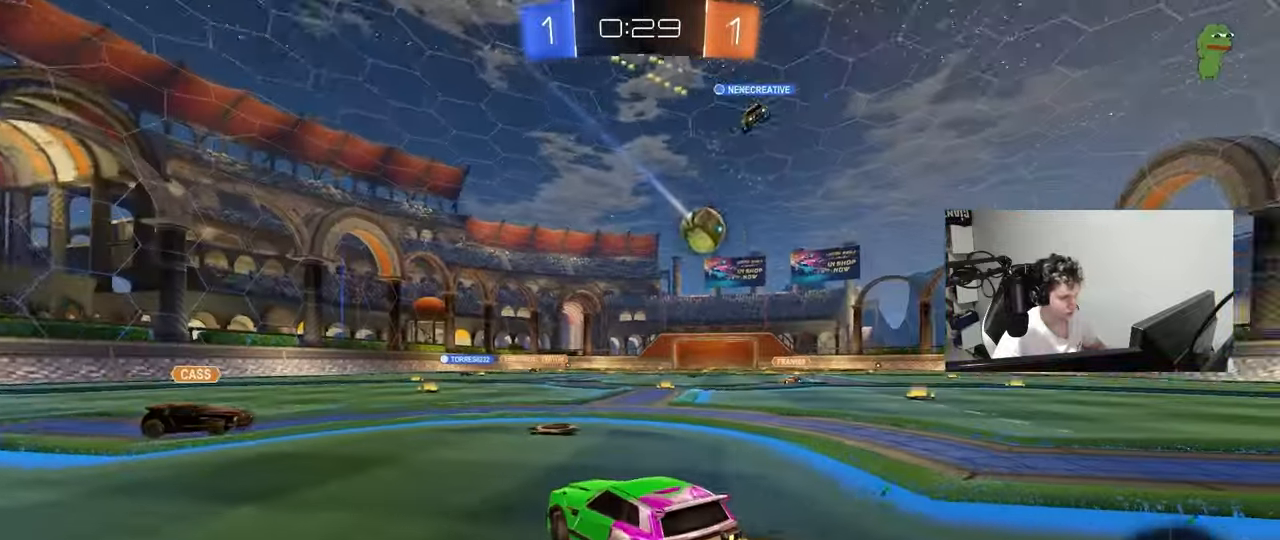
{"keys": ["w"], "mouse": [], "mouse_move": "still", "events": [[33, "shift", "down"], [33, "w", "up"], [83, "a", "down"], [83, "d", "up"], [83, "s", "down"], [83, "shift", "up"], [317, "a", "up"], [317, "s", "up"], [450, "w", "down"]]}
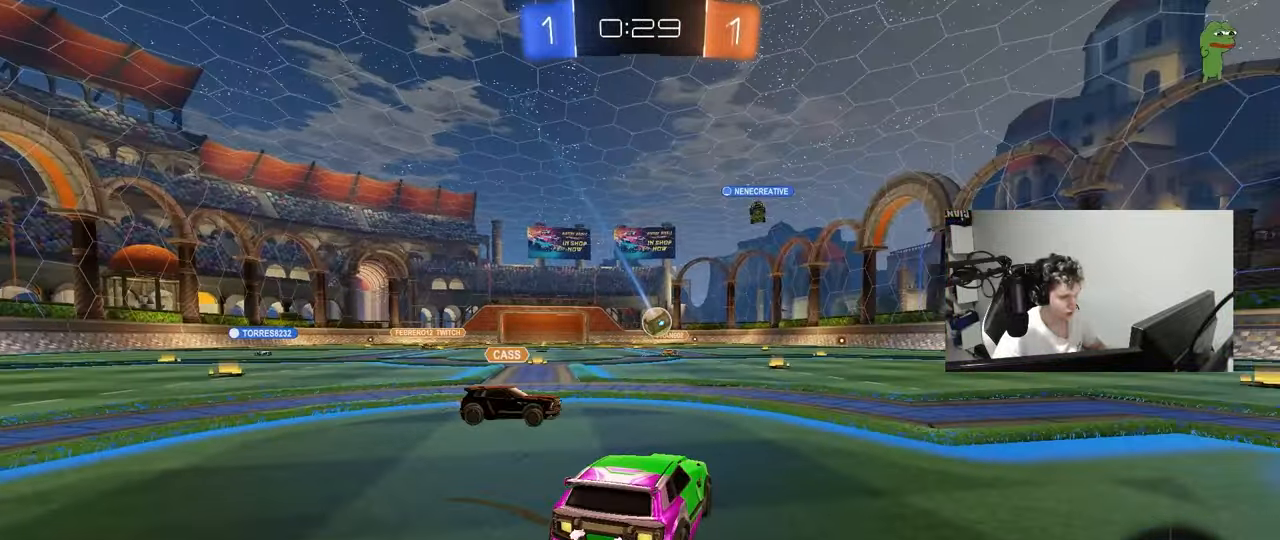
{"keys": [], "mouse": [], "mouse_move": "still", "events": [[183, "a", "down"], [467, "a", "up"], [467, "w", "up"]]}
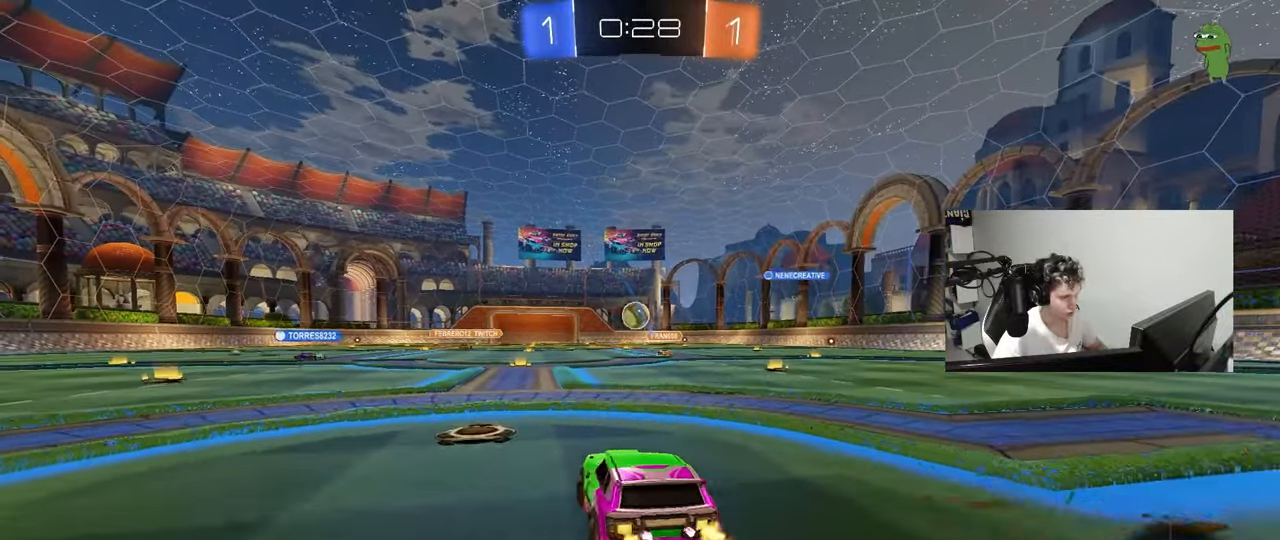
{"keys": ["d", "w"], "mouse": [], "mouse_move": "still", "events": [[17, "d", "down"], [167, "w", "down"], [250, "shift", "down"], [350, "shift", "up"]]}
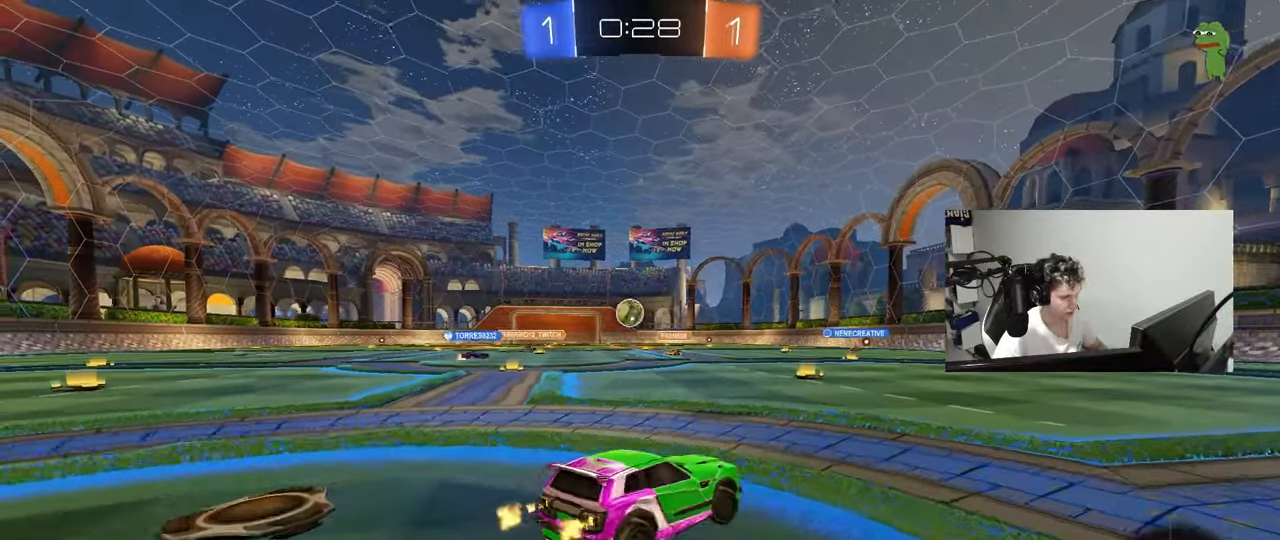
{"keys": ["a", "w"], "mouse": [], "mouse_move": "still", "events": [[83, "d", "up"], [267, "a", "down"]]}
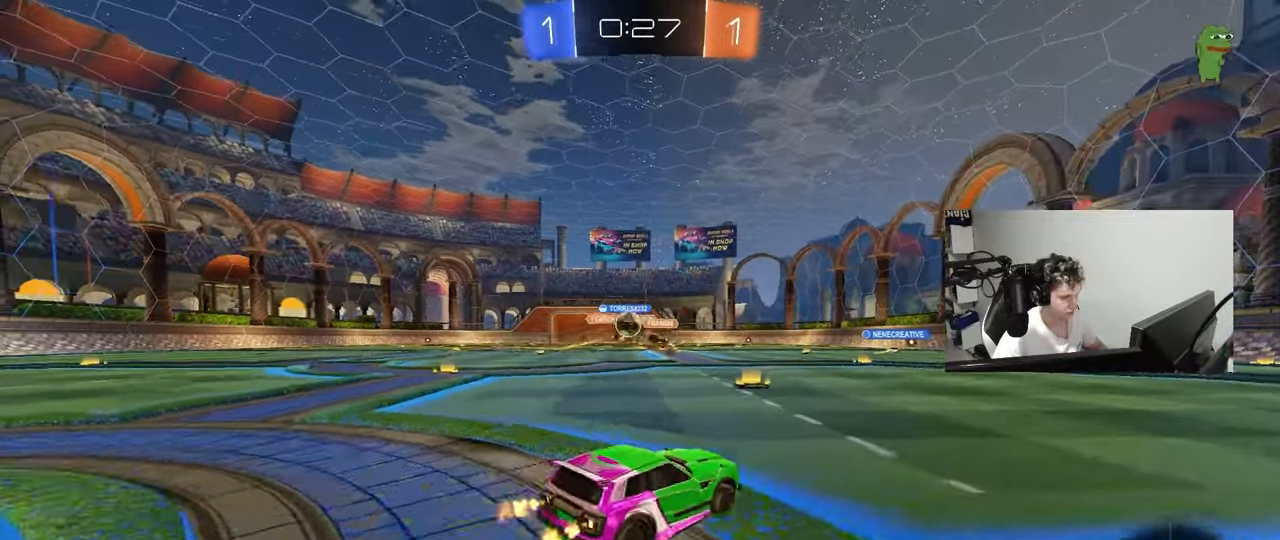
{"keys": ["a", "shift", "w"], "mouse": [], "mouse_move": "still", "events": [[100, "a", "up"], [383, "a", "down"], [383, "shift", "down"]]}
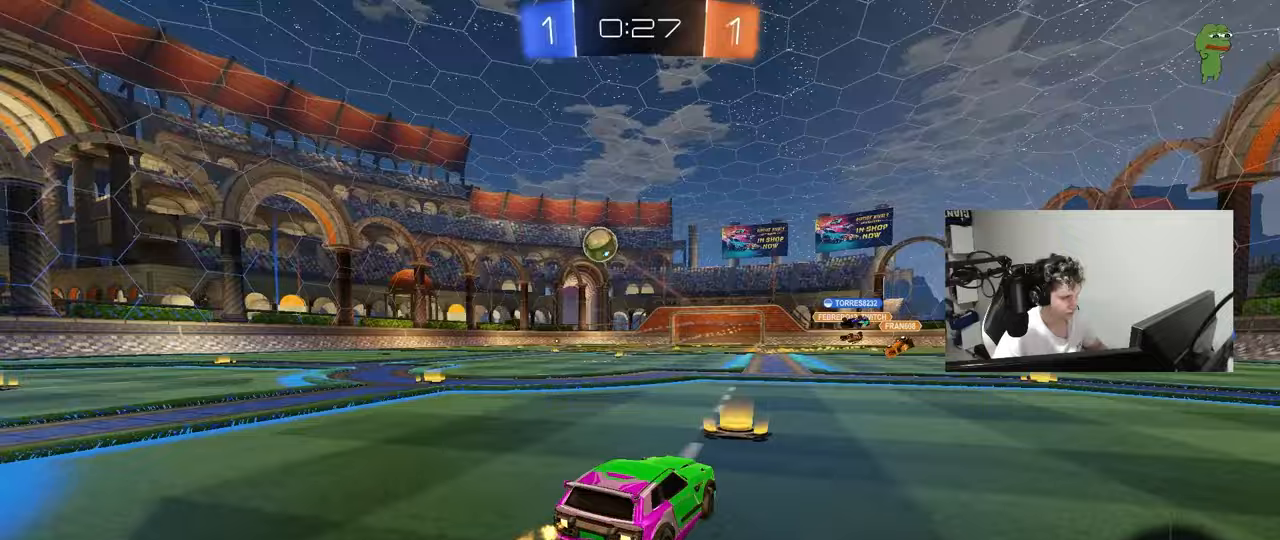
{"keys": ["a", "w"], "mouse": [], "mouse_move": "still", "events": [[17, "shift", "up"]]}
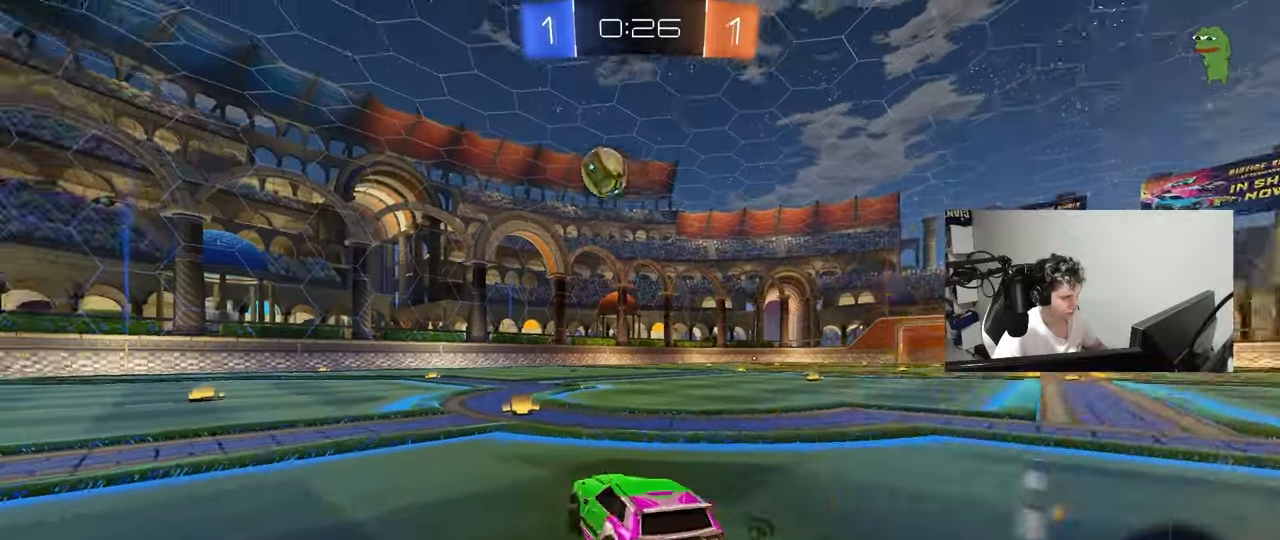
{"keys": ["a", "s", "shift"], "mouse": ["right"], "mouse_move": "down-left", "events": [[217, "a", "up"], [267, "d", "down"], [267, "mouse_left", "down"], [267, "mouse_right", "down"], [317, "d", "up"], [367, "a", "down"], [367, "mouse_left", "up"], [367, "shift", "down"], [450, "s", "down"], [450, "w", "up"]]}
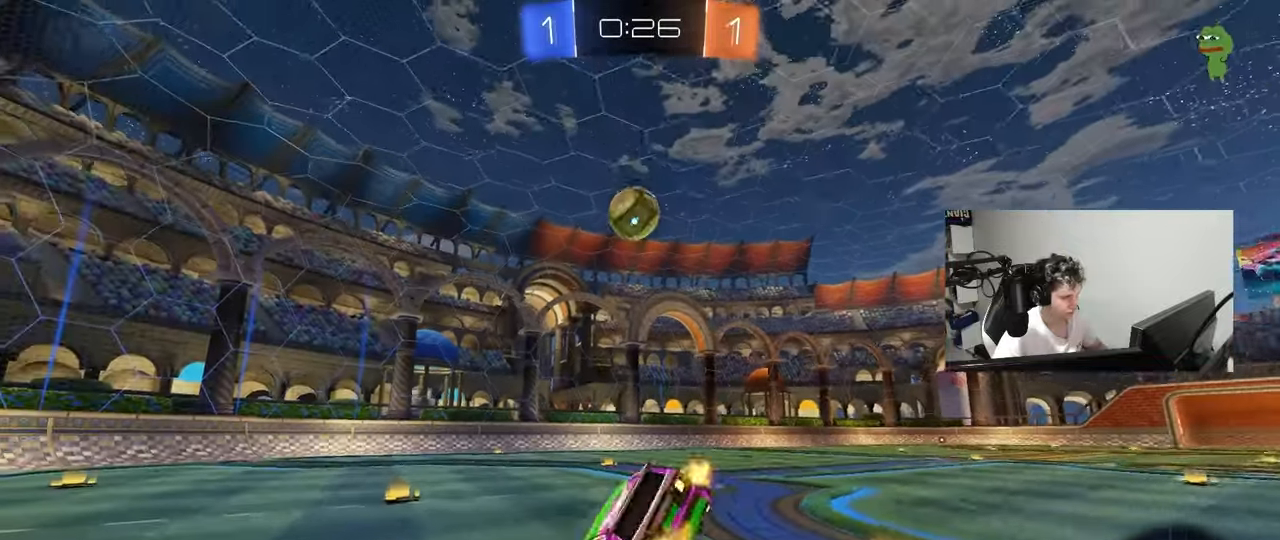
{"keys": ["a", "s", "shift"], "mouse": [], "mouse_move": "still", "events": [[50, "mouse_right", "up"], [333, "s", "up"], [467, "s", "down"]]}
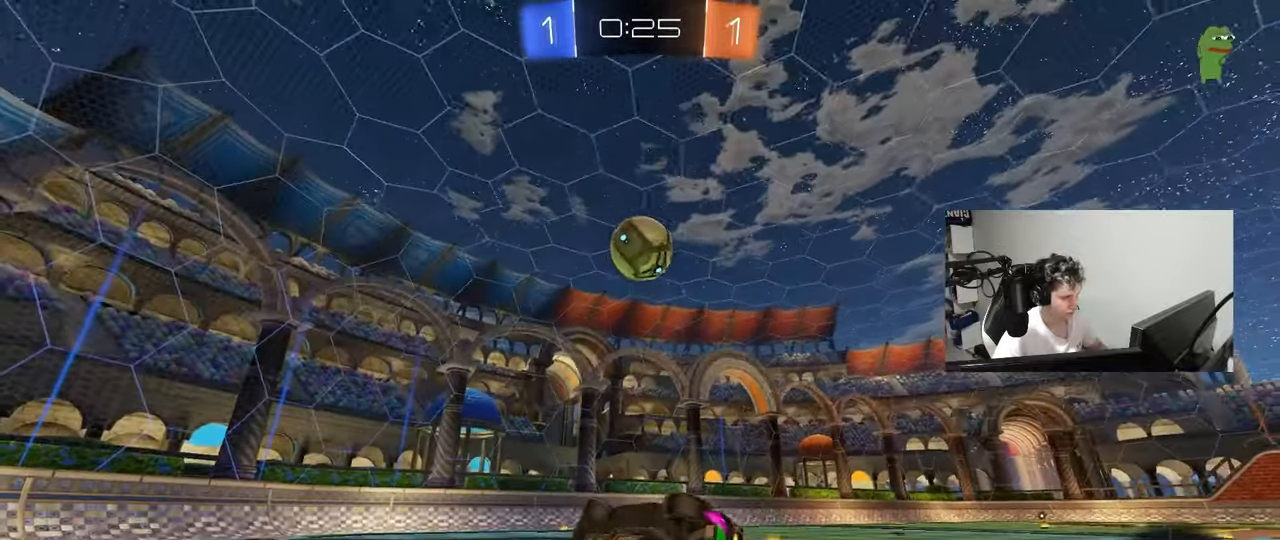
{"keys": [], "mouse": [], "mouse_move": "still", "events": [[167, "shift", "up"], [200, "s", "up"], [400, "a", "up"]]}
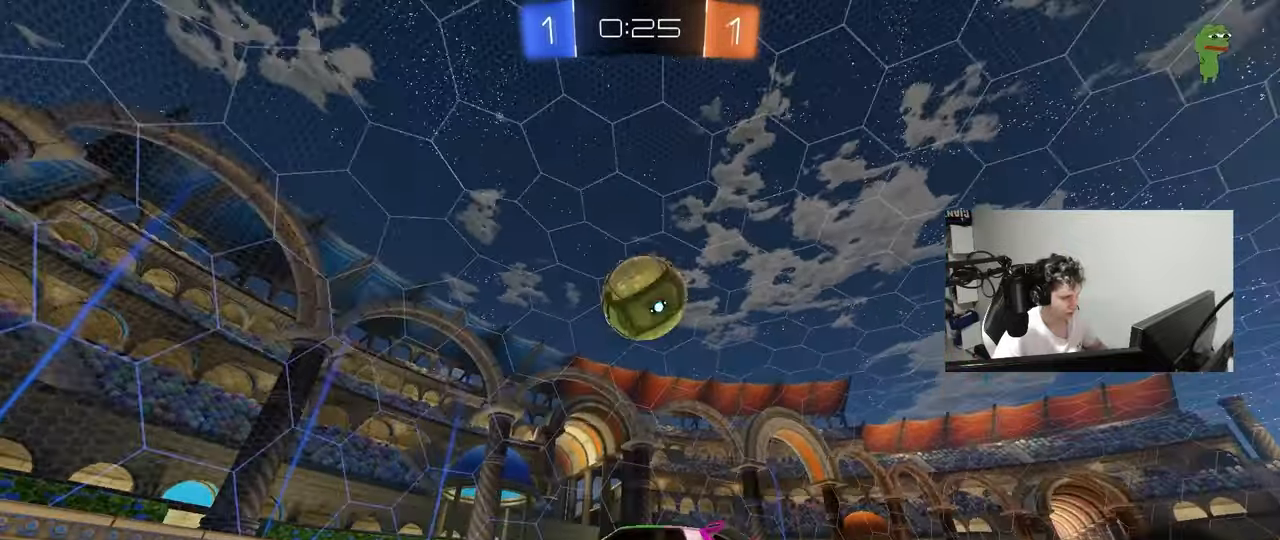
{"keys": ["w"], "mouse": [], "mouse_move": "still", "events": [[267, "d", "down"], [267, "w", "down"], [317, "mouse_left", "down"], [500, "d", "up"], [500, "mouse_left", "up"]]}
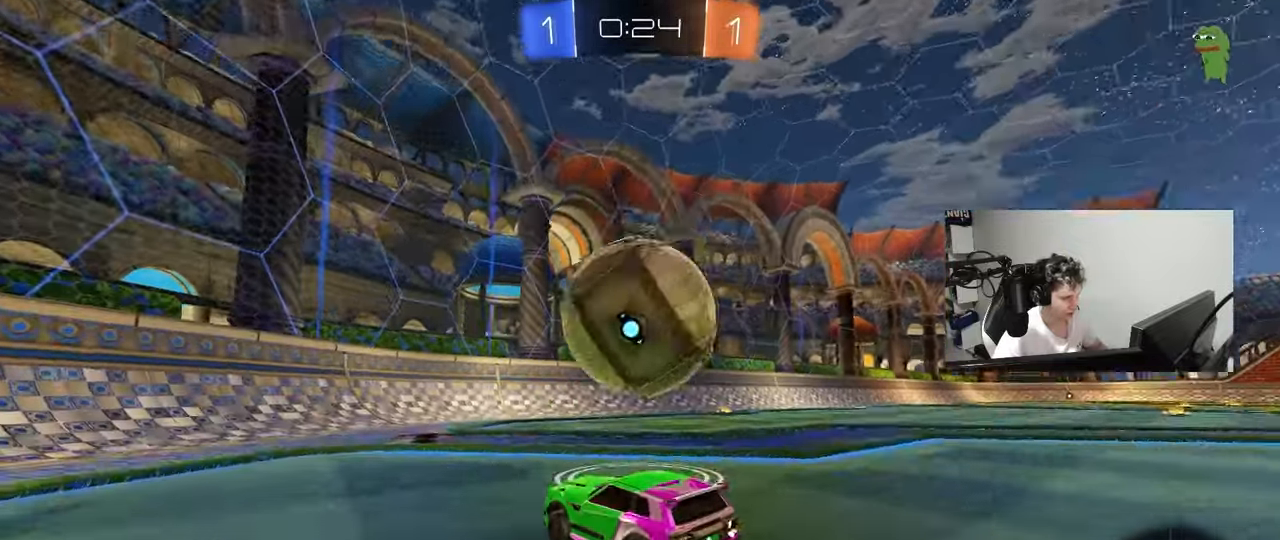
{"keys": ["w"], "mouse": [], "mouse_move": "still", "events": [[50, "mouse_left", "down"], [183, "mouse_left", "up"], [383, "d", "down"], [467, "d", "up"]]}
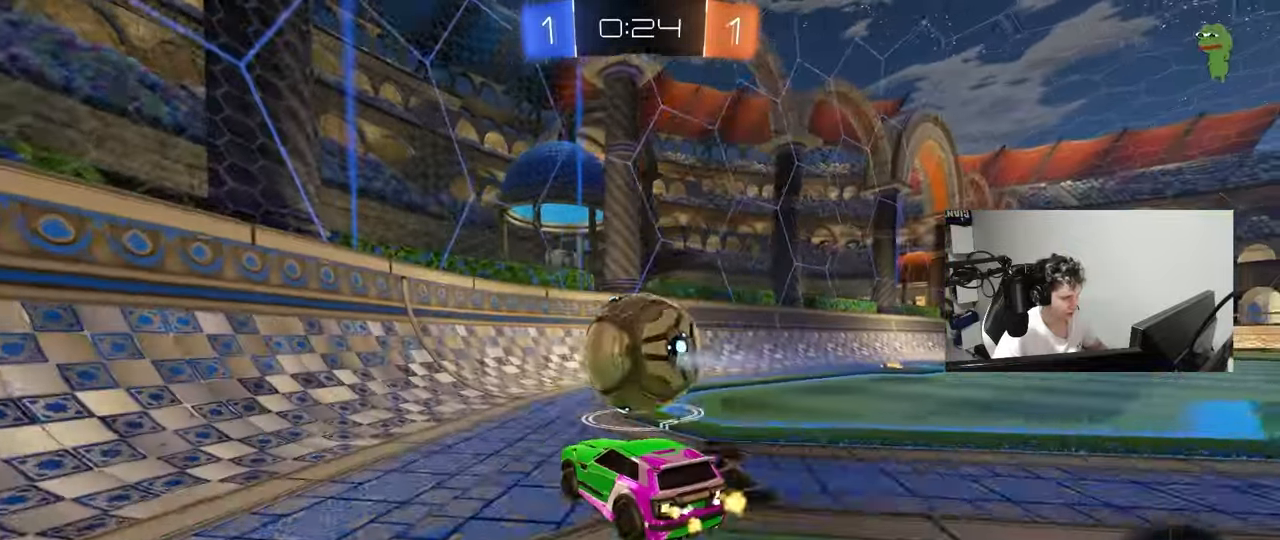
{"keys": ["w"], "mouse": [], "mouse_move": "still", "events": [[17, "a", "down"], [67, "a", "up"], [117, "d", "down"], [250, "d", "up"], [350, "a", "down"], [433, "a", "up"]]}
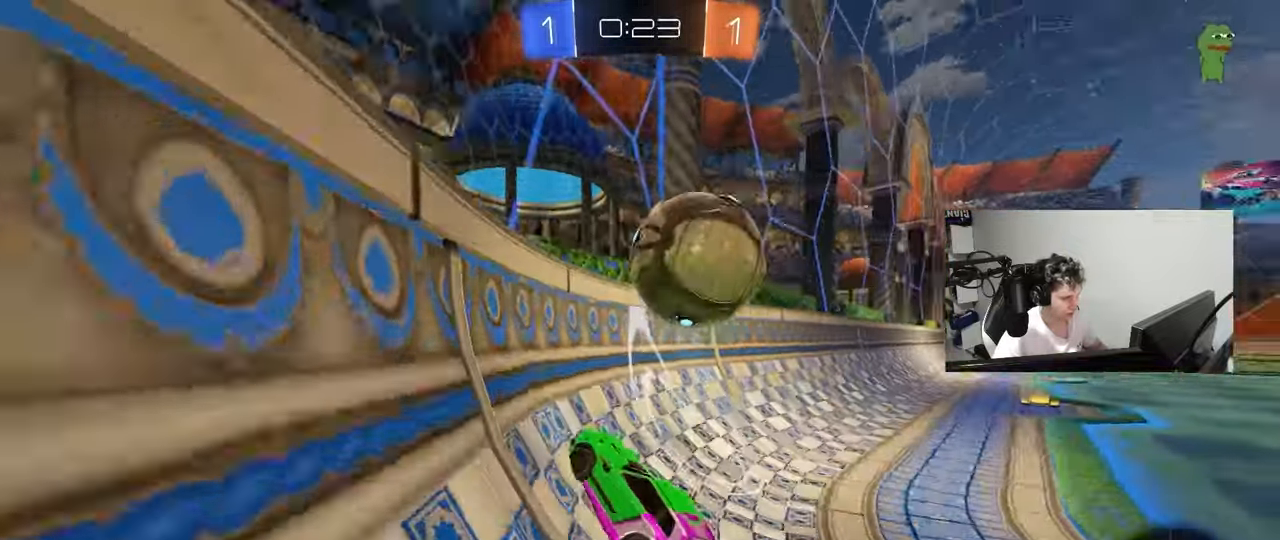
{"keys": ["d", "w"], "mouse": ["left"], "mouse_move": "still", "events": [[83, "d", "down"], [217, "d", "up"], [317, "a", "down"], [367, "mouse_left", "down"], [400, "a", "up"], [400, "d", "down"]]}
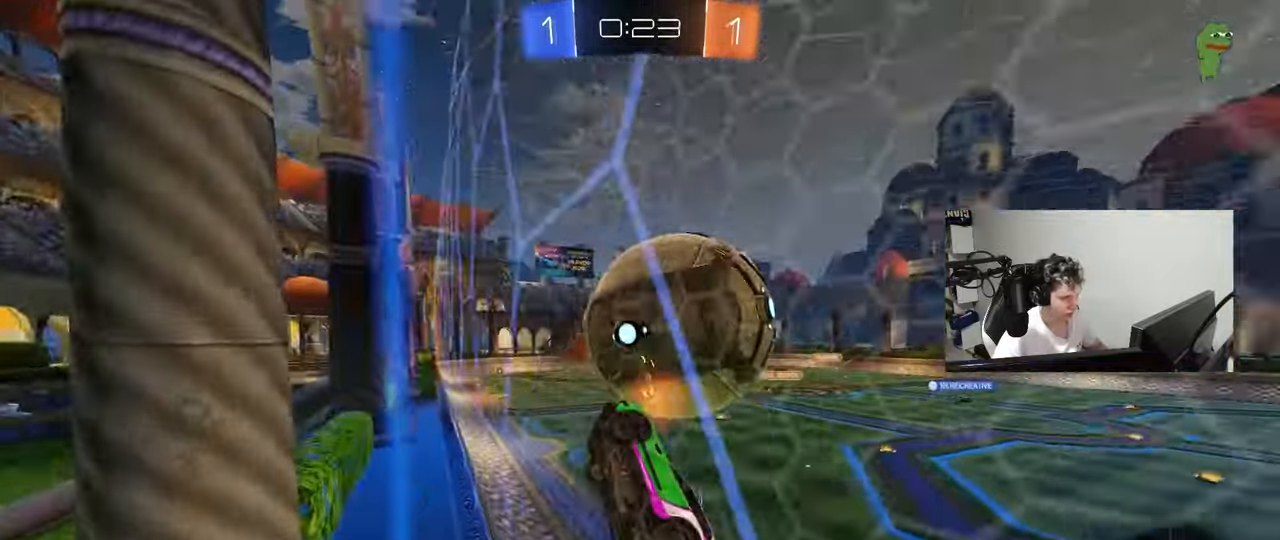
{"keys": [], "mouse": ["right"], "mouse_move": "down-left", "events": [[100, "d", "up"], [100, "mouse_left", "up"], [417, "d", "down"], [417, "mouse_right", "down"], [467, "d", "up"], [467, "w", "up"]]}
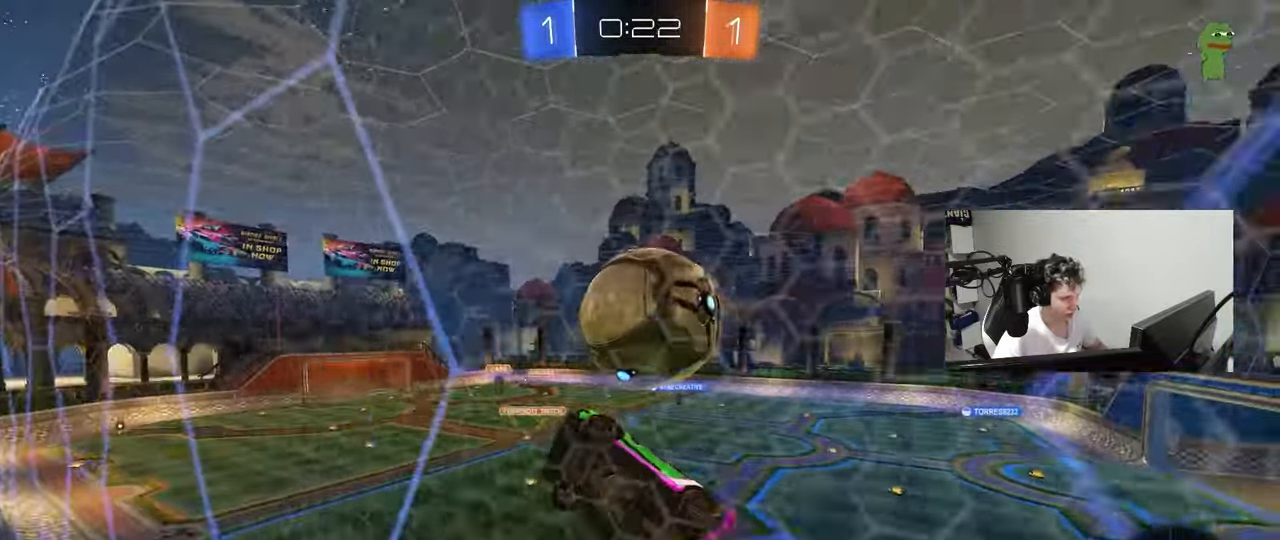
{"keys": ["shift", "w"], "mouse": ["left"], "mouse_move": "left", "events": [[17, "a", "down"], [17, "s", "down"], [17, "shift", "down"], [150, "mouse_left", "down"], [200, "mouse_right", "up"], [250, "d", "down"], [300, "d", "up"], [300, "s", "up"], [433, "w", "down"], [483, "a", "up"]]}
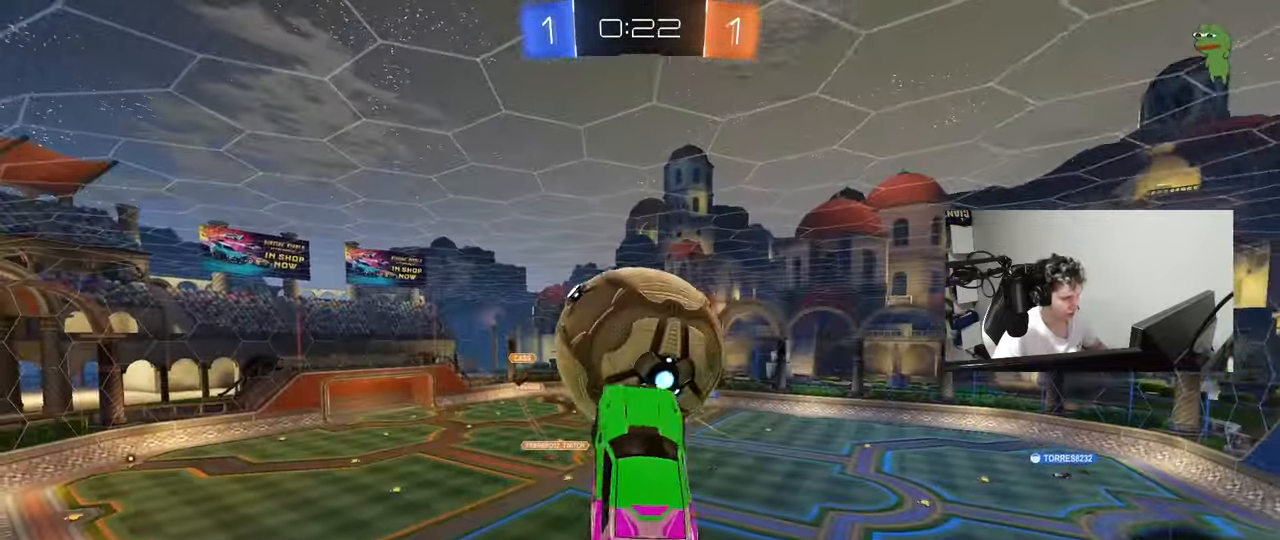
{"keys": ["d", "s", "shift"], "mouse": [], "mouse_move": "still", "events": [[33, "mouse_right", "down"], [133, "s", "down"], [133, "w", "up"], [183, "d", "down"], [183, "mouse_left", "up"], [217, "mouse_right", "up"]]}
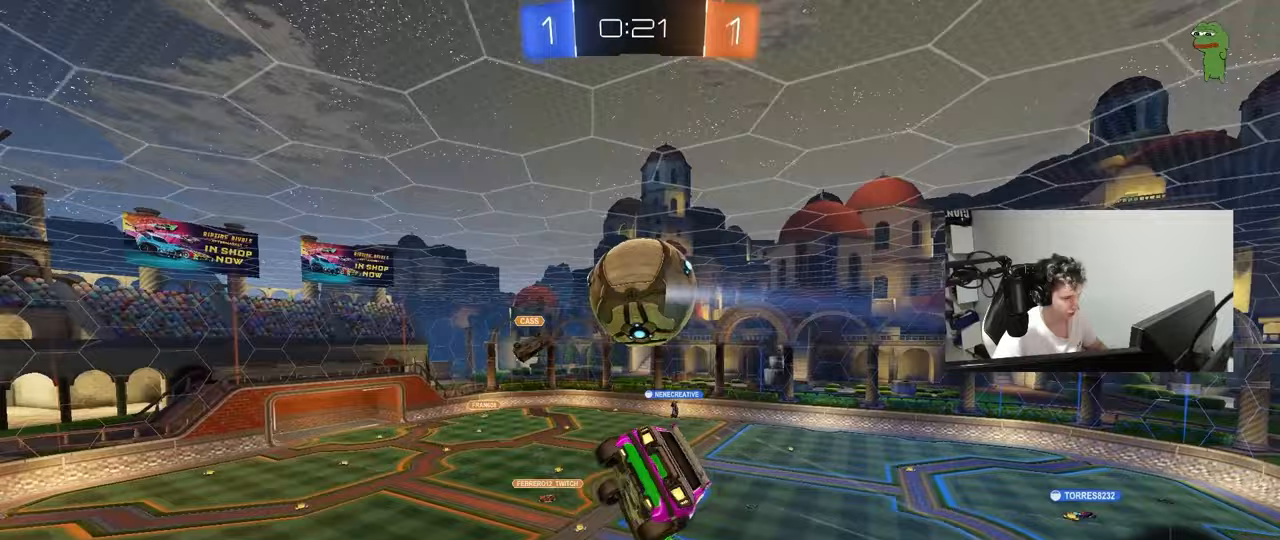
{"keys": ["s"], "mouse": [], "mouse_move": "still", "events": [[333, "shift", "up"], [383, "d", "up"]]}
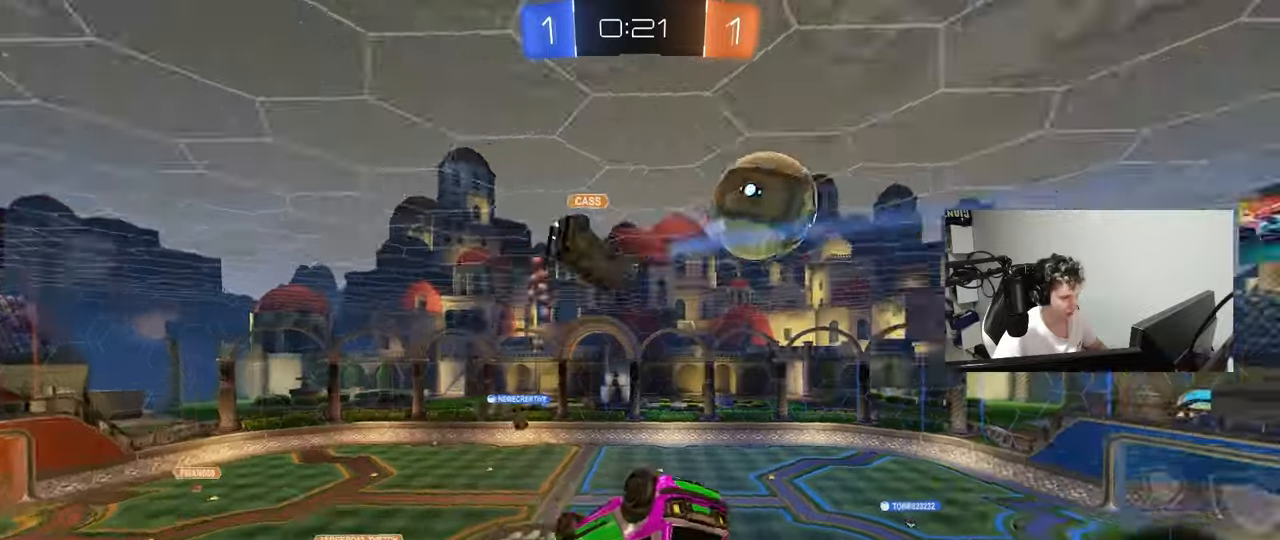
{"keys": ["d", "shift"], "mouse": [], "mouse_move": "still", "events": [[67, "shift", "down"], [150, "d", "down"], [250, "s", "up"]]}
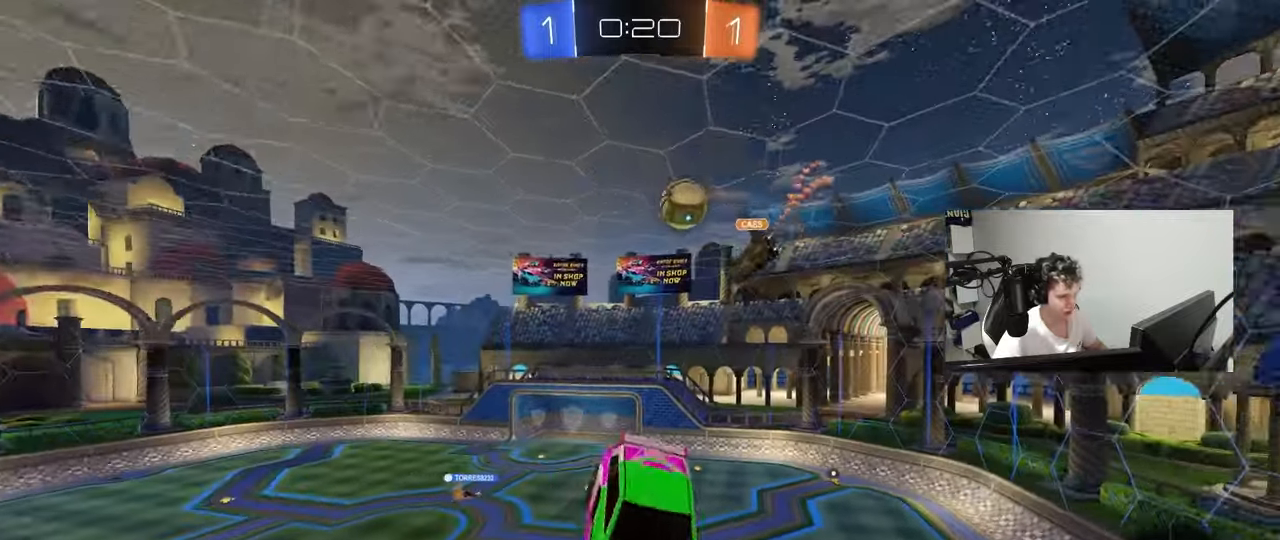
{"keys": ["d"], "mouse": [], "mouse_move": "still", "events": [[83, "d", "up"], [83, "shift", "up"], [317, "a", "down"], [317, "shift", "down"], [450, "a", "up"], [450, "d", "down"], [450, "shift", "up"]]}
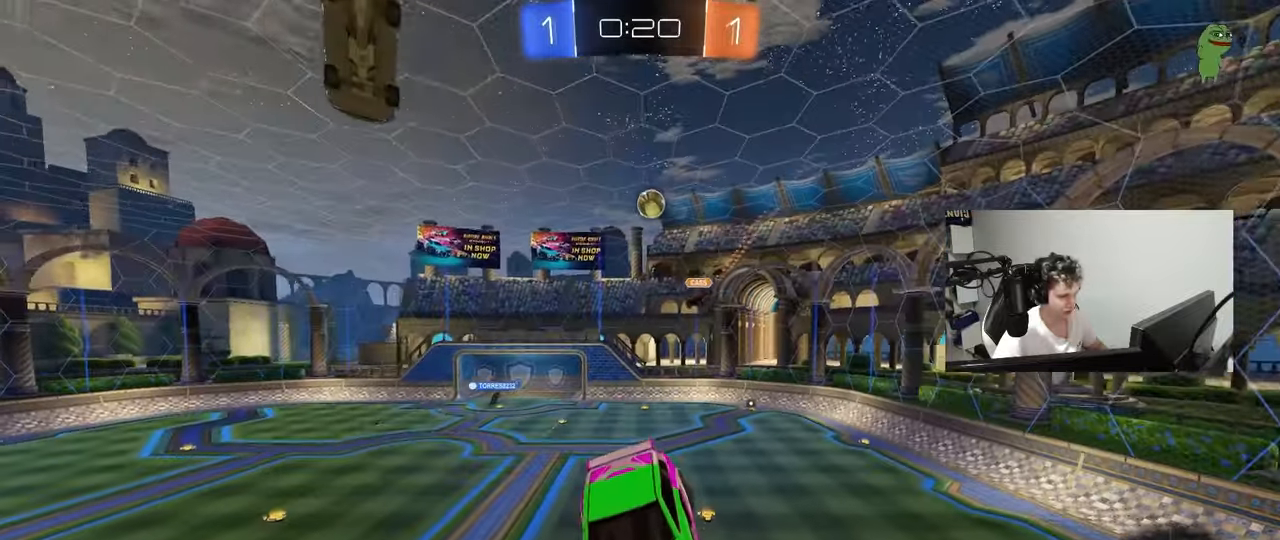
{"keys": [], "mouse": [], "mouse_move": "still", "events": [[150, "d", "up"], [283, "d", "down"], [417, "d", "up"]]}
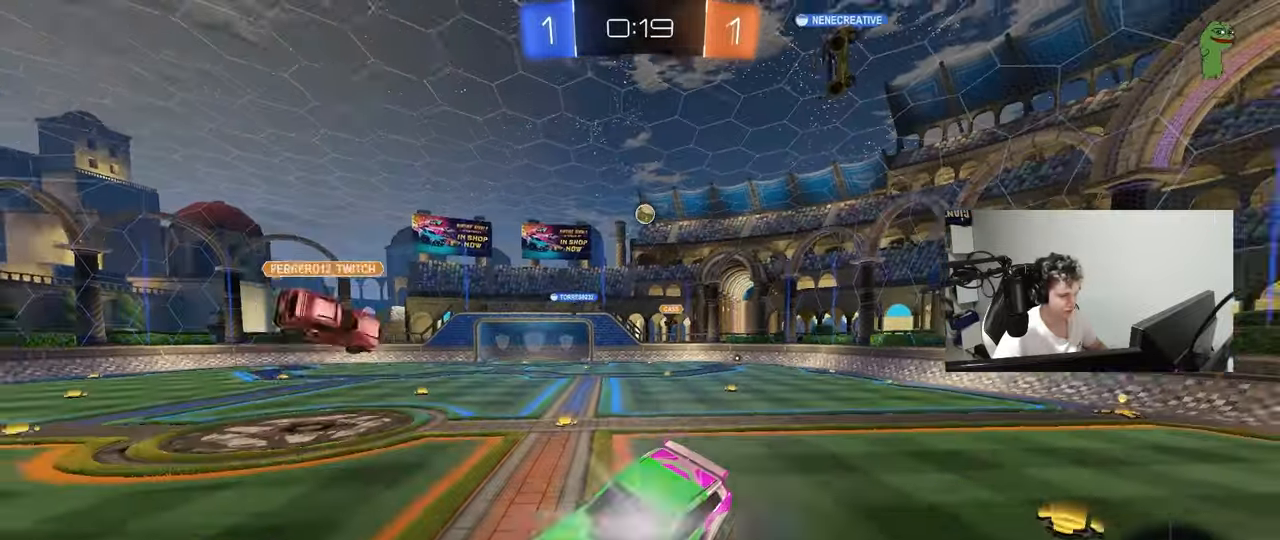
{"keys": ["d", "w"], "mouse": [], "mouse_move": "still", "events": [[17, "w", "down"], [200, "d", "down"], [400, "shift", "down"], [483, "shift", "up"]]}
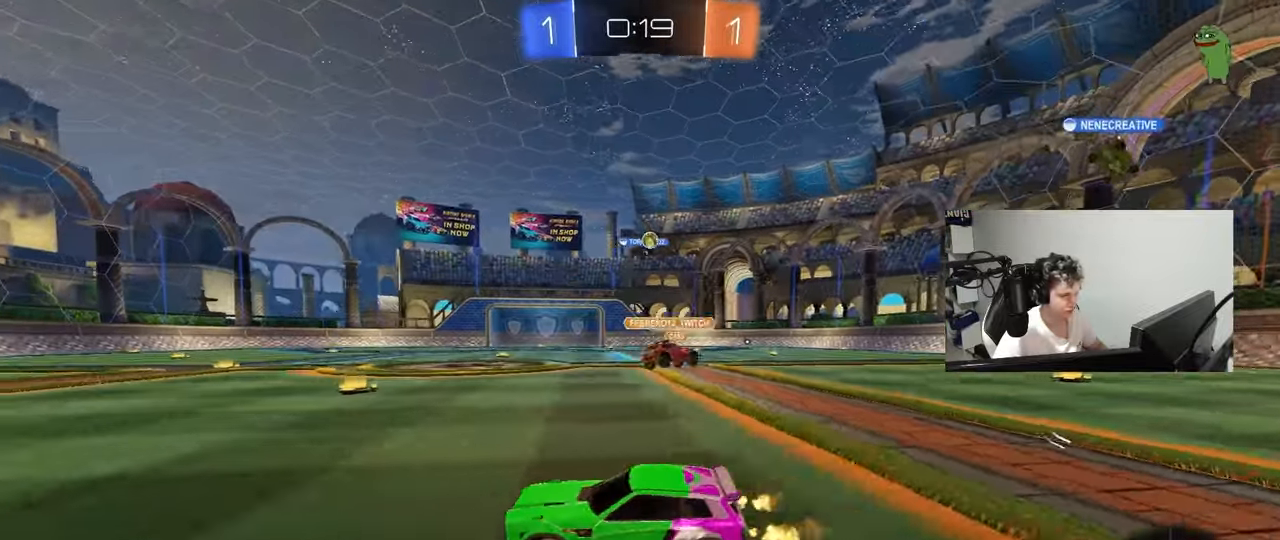
{"keys": ["d", "w"], "mouse": [], "mouse_move": "up-right", "events": []}
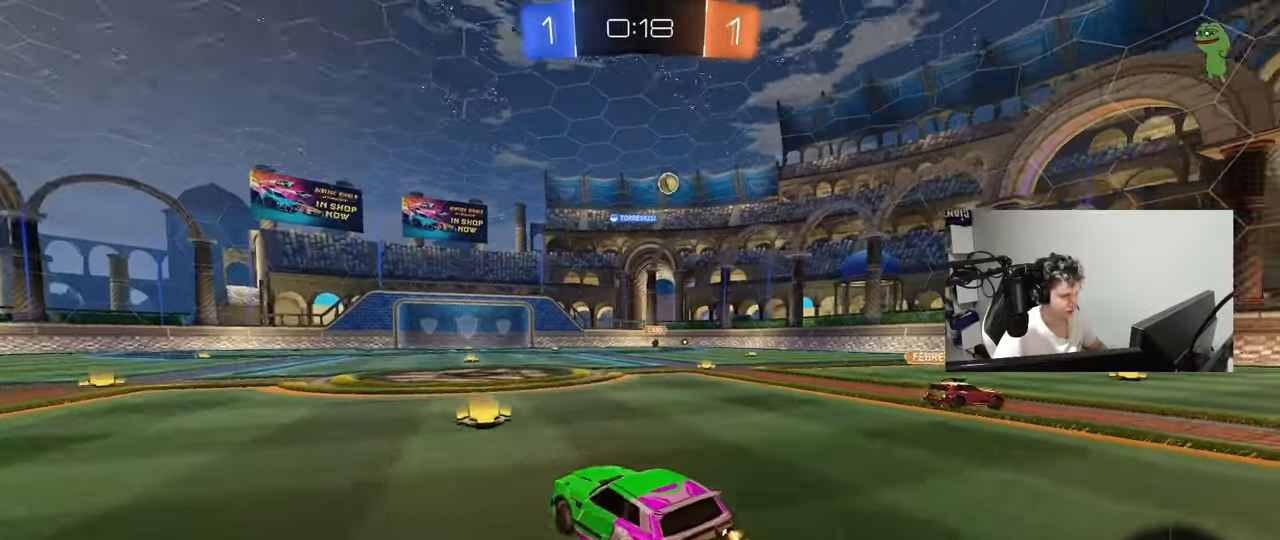
{"keys": ["a", "s", "shift"], "mouse": [], "mouse_move": "still", "events": [[200, "mouse_right", "down"], [233, "d", "up"], [283, "a", "down"], [283, "mouse_right", "up"], [283, "shift", "down"], [333, "mouse_right", "down"], [383, "s", "down"], [383, "w", "up"], [467, "mouse_right", "up"]]}
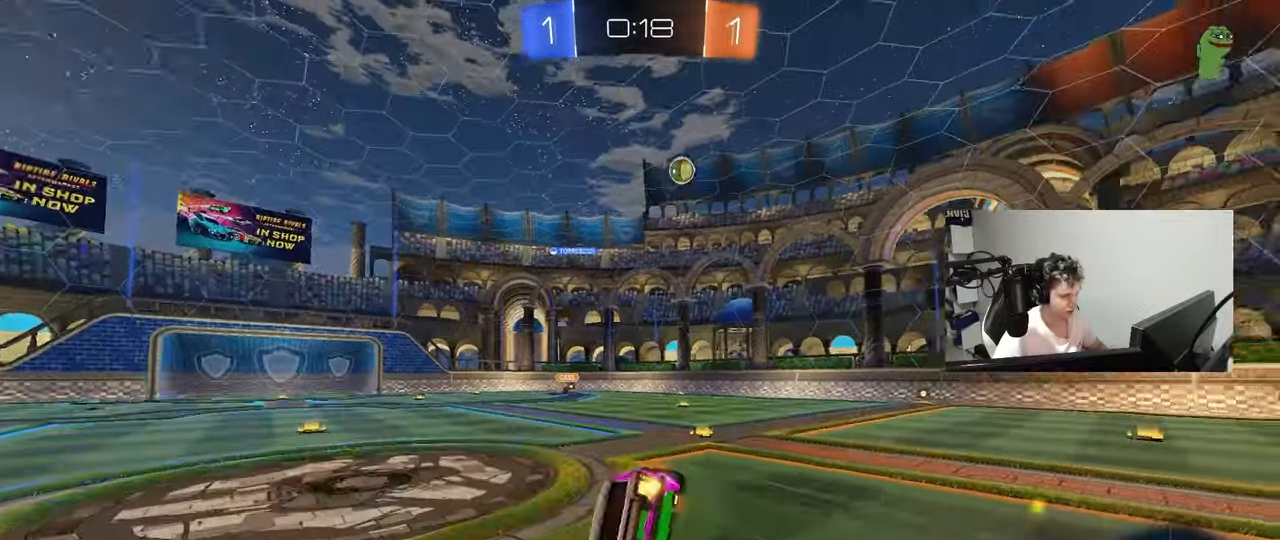
{"keys": ["a", "s", "shift"], "mouse": [], "mouse_move": "still", "events": [[200, "space", "down"], [350, "s", "up"], [400, "space", "up"], [450, "s", "down"]]}
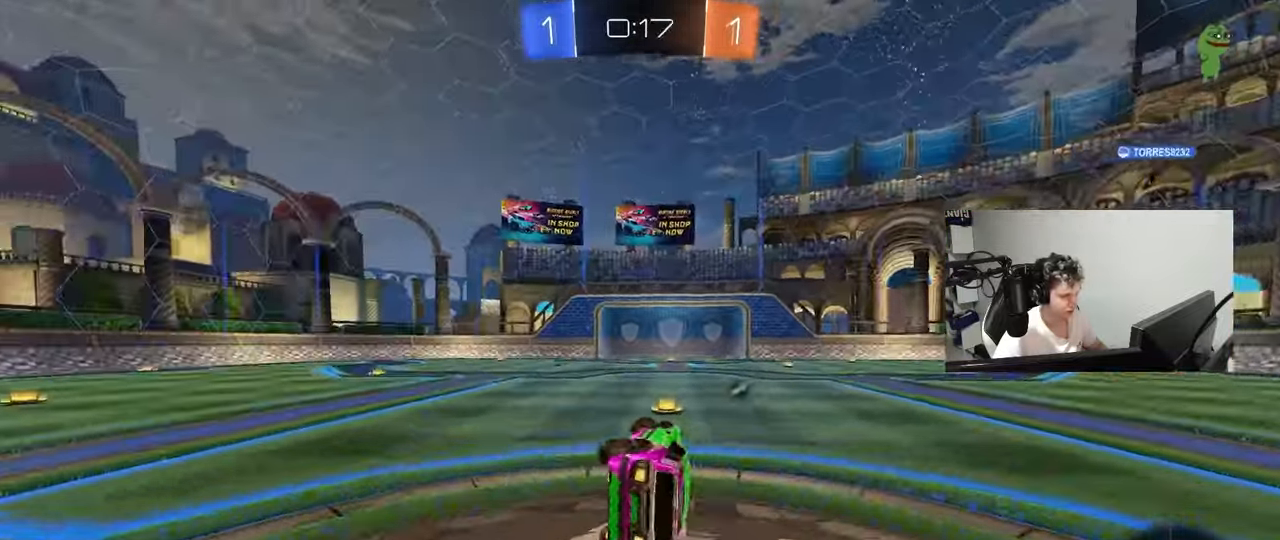
{"keys": ["w"], "mouse": [], "mouse_move": "still", "events": [[83, "space", "down"], [133, "shift", "up"], [167, "s", "up"], [217, "a", "up"], [267, "space", "up"], [367, "w", "down"]]}